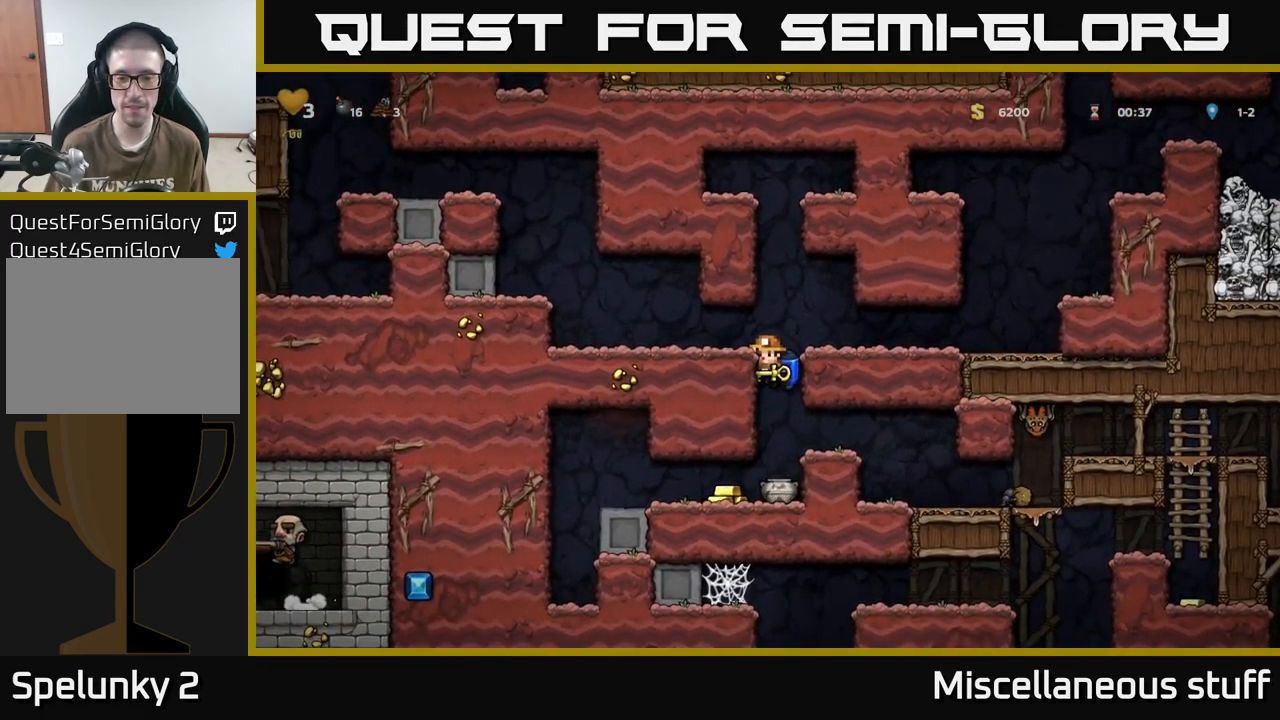
Gameplay with a controller (Xbox layout); each line is a JSON object with the inputs held at the frame after it. "events" lists button and stick changes between this image and that frame as [ms after this image, input, new state], when the widget could be followed in between. Not read: left_stick right_stick.
{"buttons": ["DPAD_LEFT"], "events": [[83, "A", "up"], [150, "DPAD_DOWN", "up"], [300, "DPAD_LEFT", "down"]]}
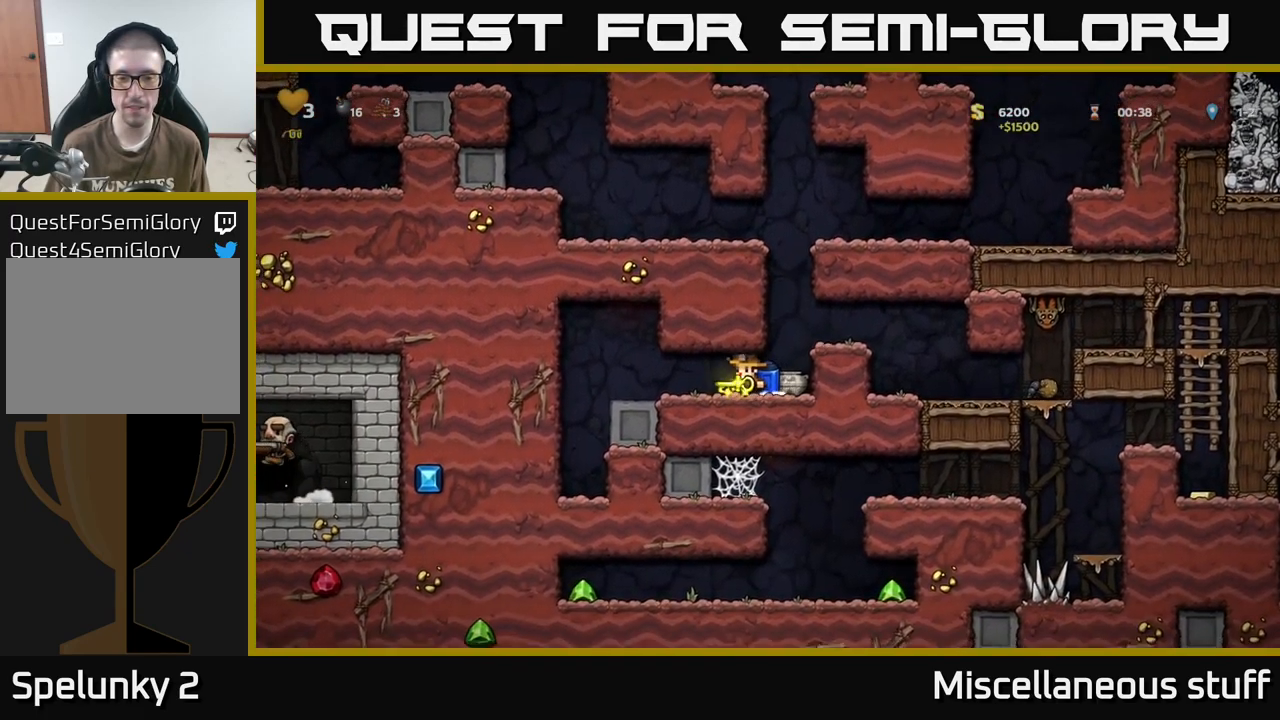
{"buttons": [], "events": [[50, "DPAD_LEFT", "up"], [83, "DPAD_RIGHT", "down"], [150, "X", "down"], [200, "DPAD_RIGHT", "up"], [250, "X", "up"]]}
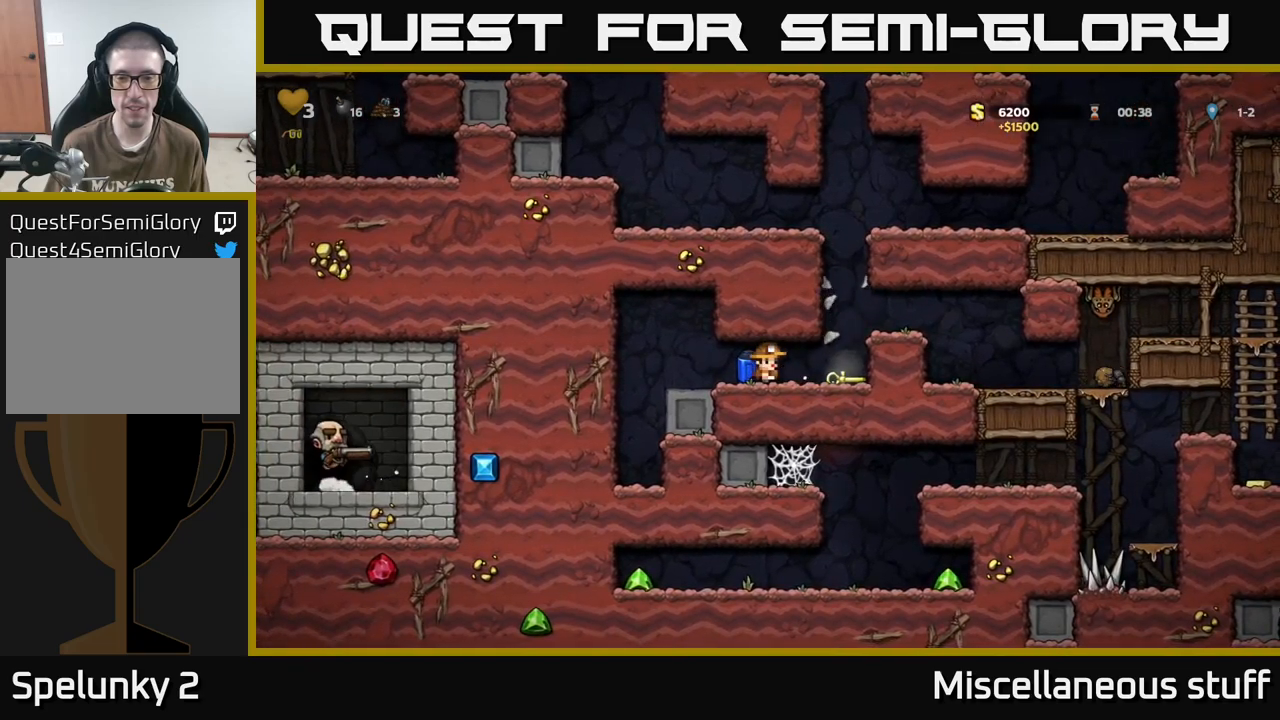
{"buttons": ["A", "DPAD_RIGHT"], "events": [[50, "DPAD_RIGHT", "down"], [233, "DPAD_DOWN", "down"], [267, "DPAD_RIGHT", "up"], [283, "X", "down"], [350, "DPAD_DOWN", "up"], [383, "X", "up"], [433, "A", "down"], [433, "DPAD_RIGHT", "down"]]}
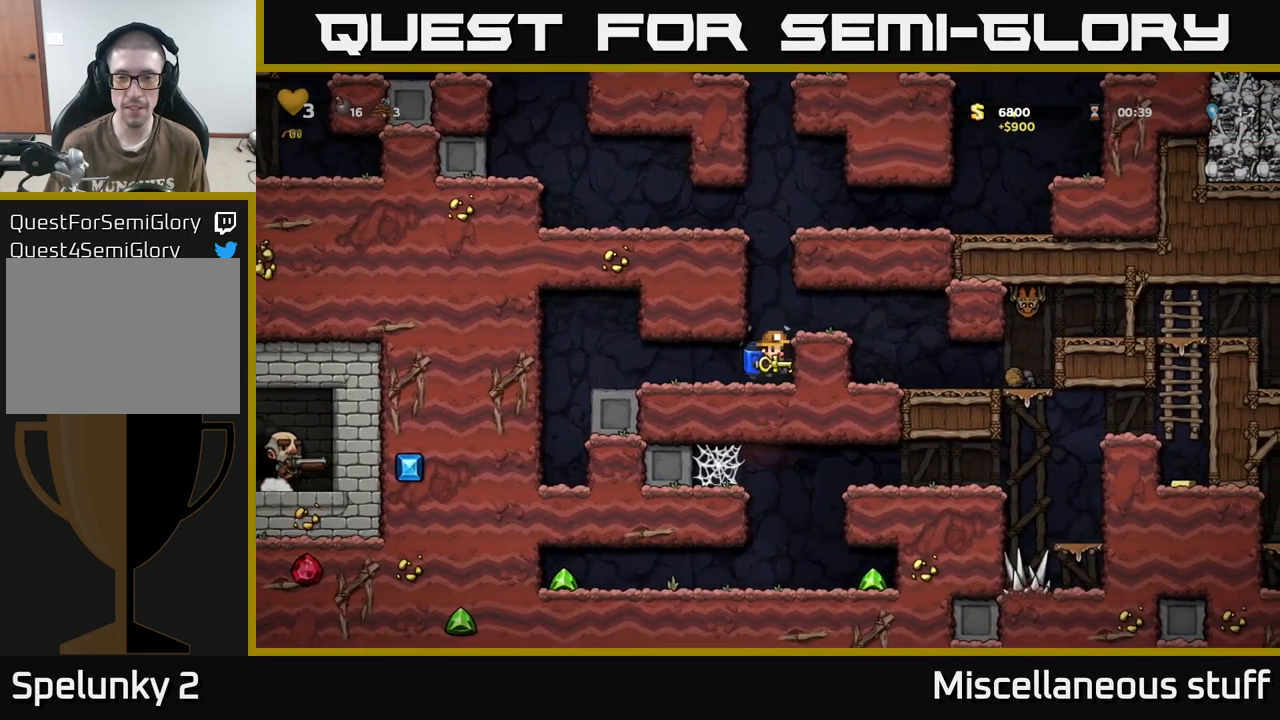
{"buttons": ["DPAD_RIGHT"], "events": [[50, "A", "up"], [317, "DPAD_RIGHT", "up"], [483, "DPAD_RIGHT", "down"]]}
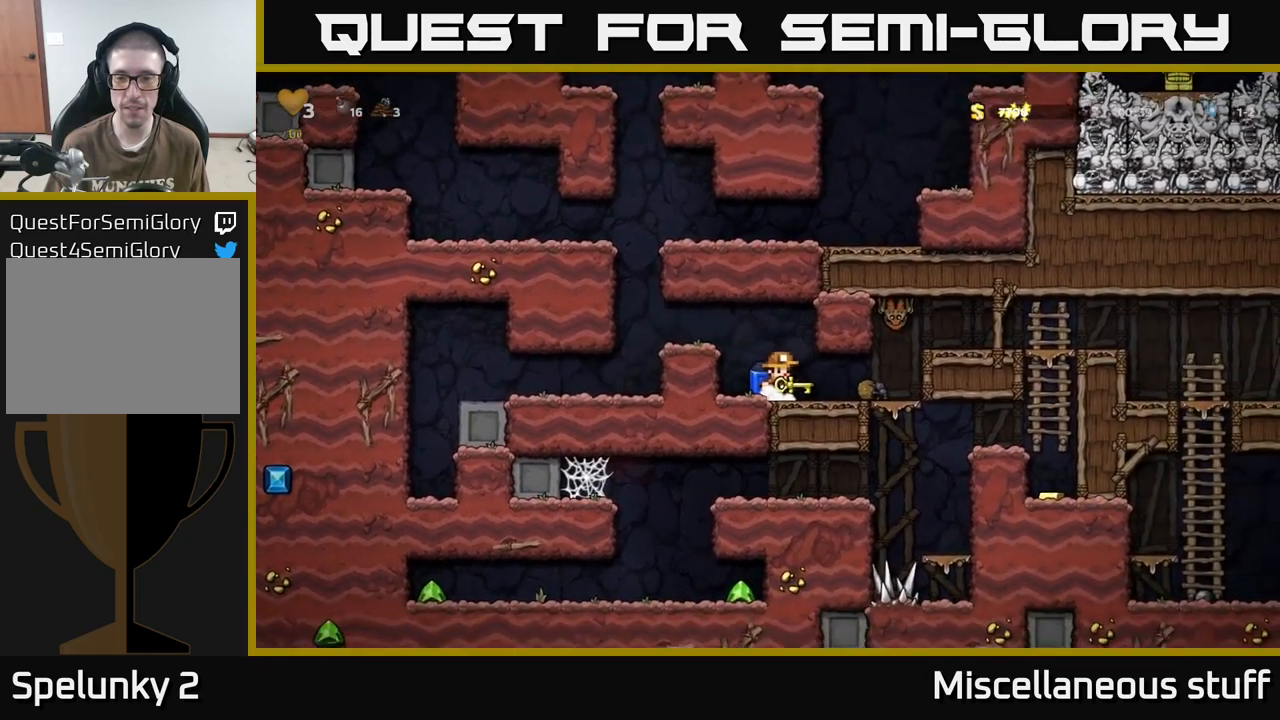
{"buttons": ["DPAD_LEFT"], "events": [[217, "DPAD_RIGHT", "up"], [233, "DPAD_LEFT", "down"]]}
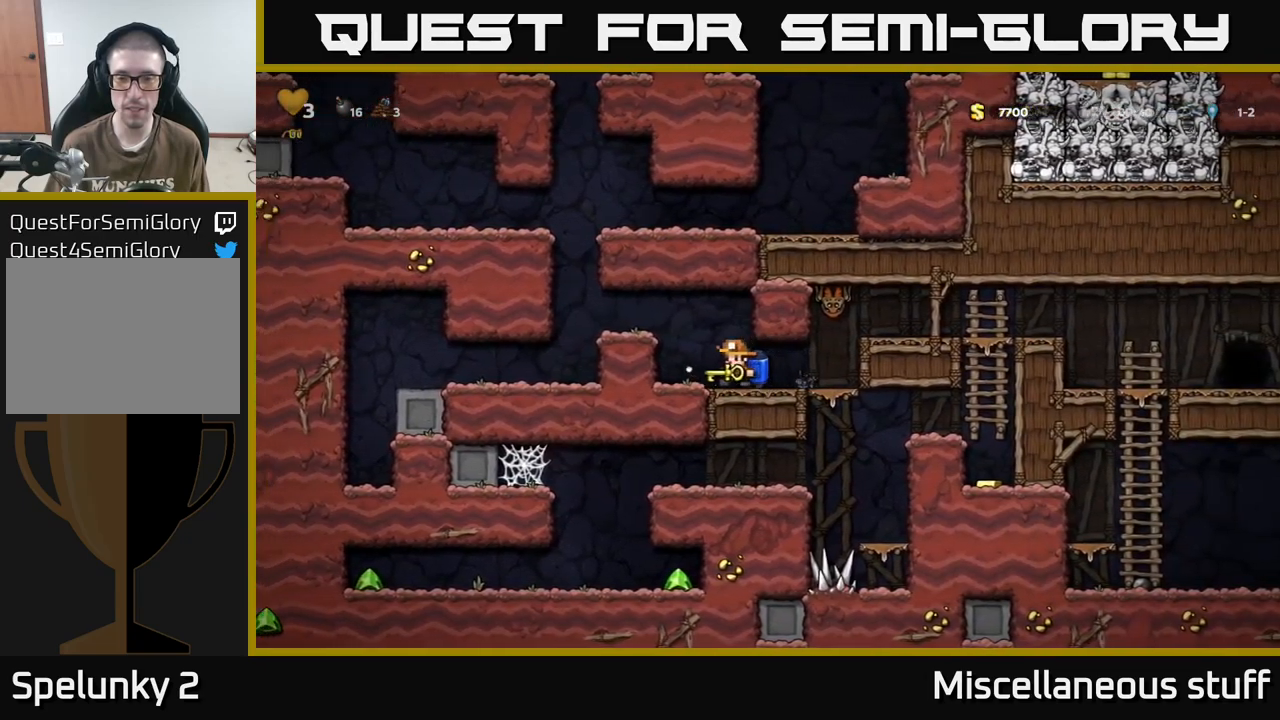
{"buttons": [], "events": [[17, "DPAD_LEFT", "up"], [150, "DPAD_RIGHT", "down"], [450, "DPAD_RIGHT", "up"]]}
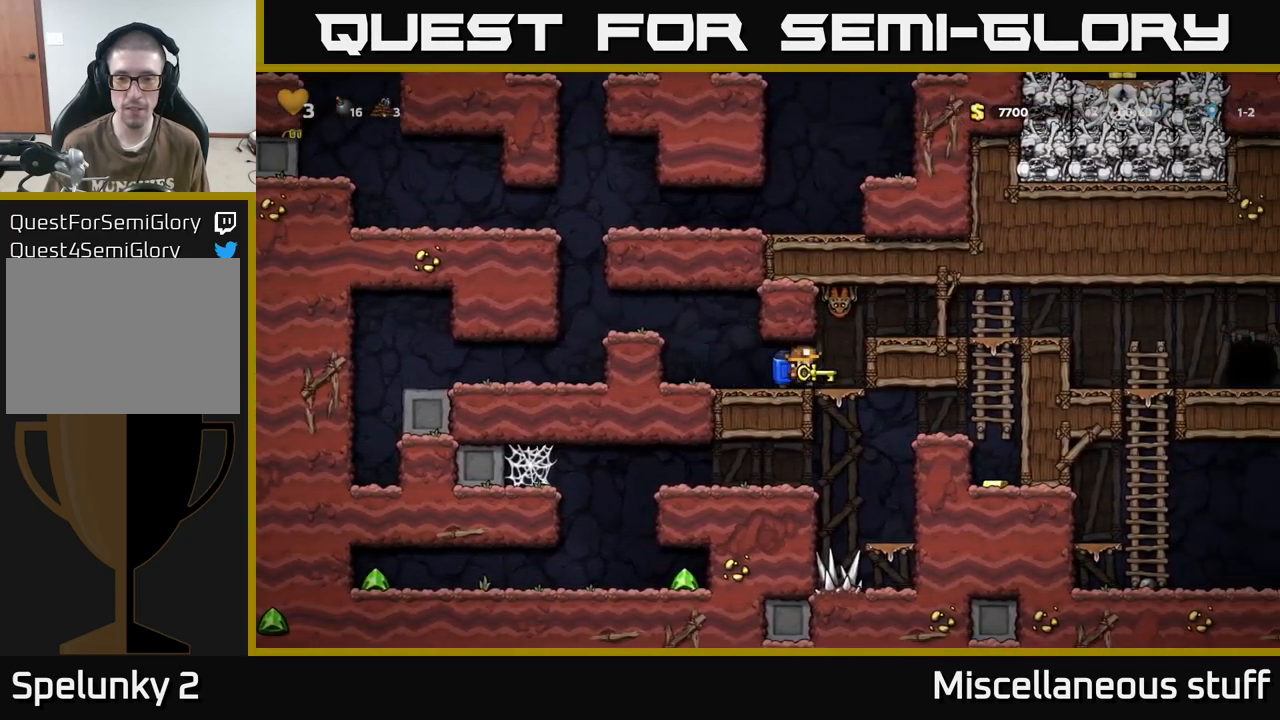
{"buttons": [], "events": [[17, "DPAD_LEFT", "down"], [317, "DPAD_LEFT", "up"]]}
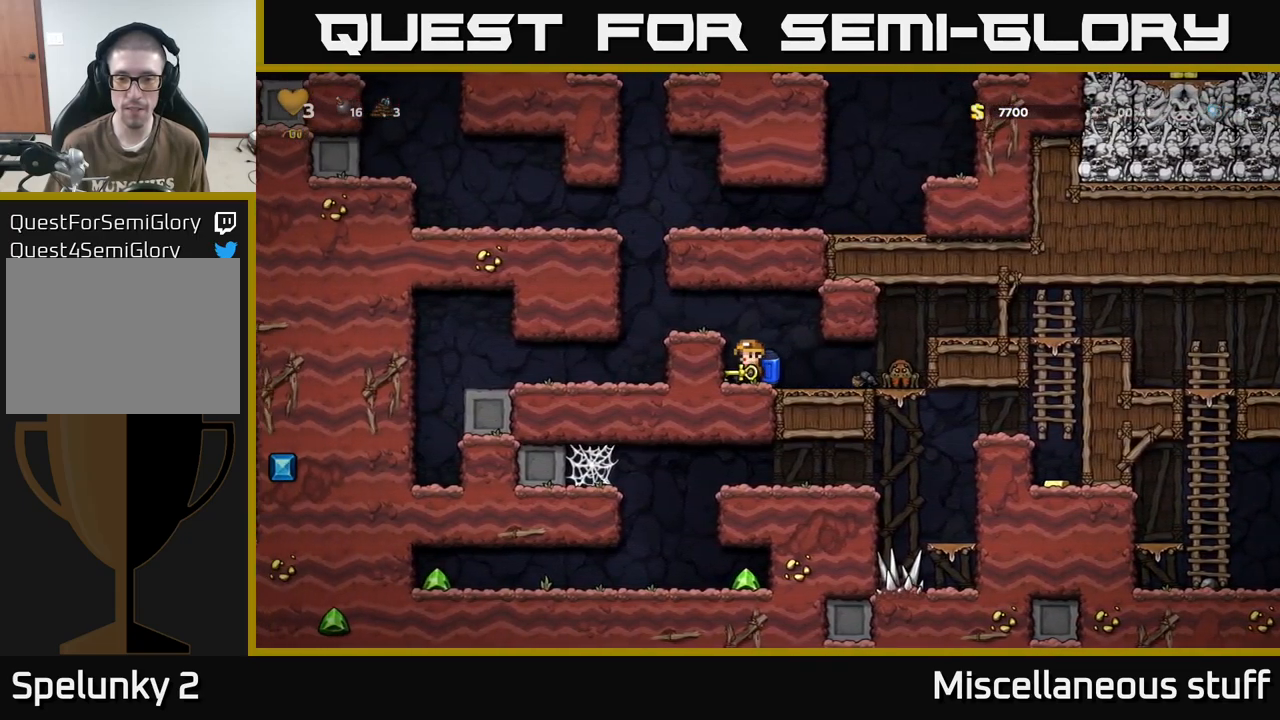
{"buttons": [], "events": [[150, "DPAD_RIGHT", "down"], [233, "X", "down"], [283, "DPAD_RIGHT", "up"], [283, "X", "up"], [350, "DPAD_LEFT", "down"], [450, "DPAD_LEFT", "up"]]}
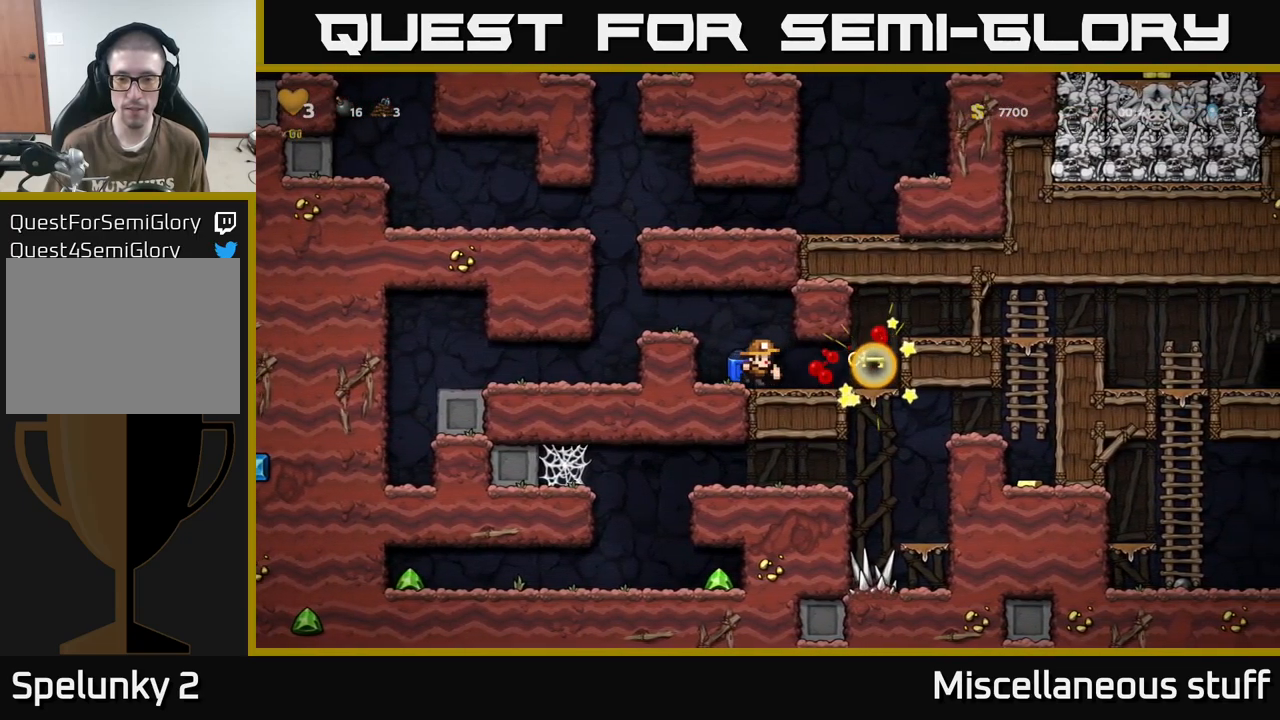
{"buttons": ["DPAD_RIGHT"], "events": [[383, "DPAD_RIGHT", "down"]]}
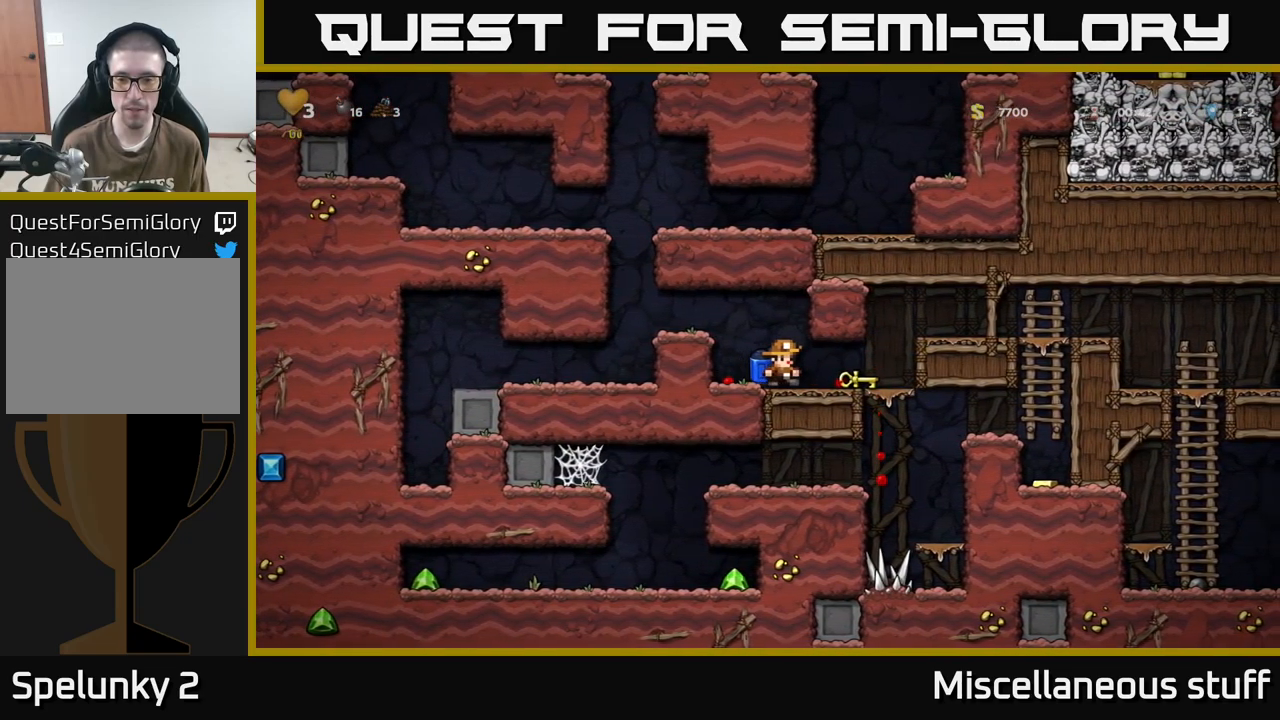
{"buttons": ["A", "DPAD_RIGHT"], "events": [[67, "DPAD_DOWN", "down"], [117, "DPAD_RIGHT", "up"], [150, "X", "down"], [200, "DPAD_DOWN", "up"], [217, "X", "up"], [317, "DPAD_RIGHT", "down"], [483, "A", "down"]]}
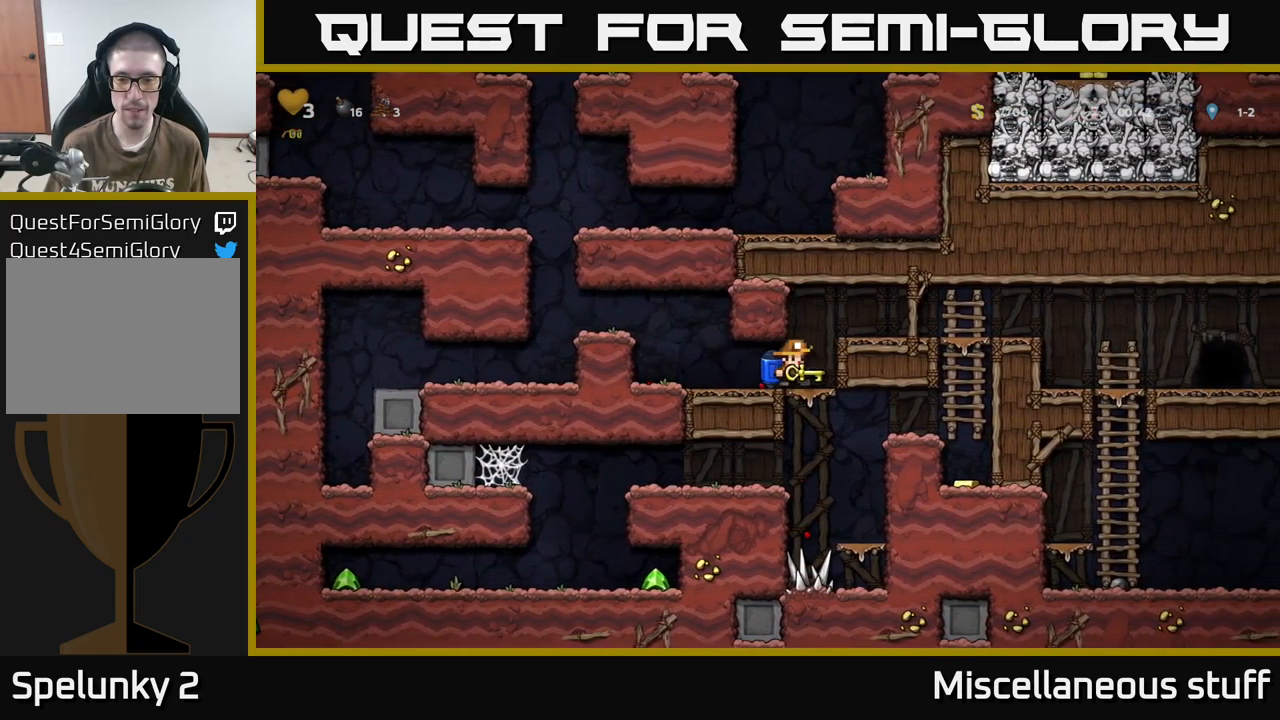
{"buttons": ["DPAD_DOWN"], "events": [[117, "A", "up"], [167, "A", "down"], [217, "A", "up"], [483, "DPAD_DOWN", "down"], [500, "DPAD_RIGHT", "up"]]}
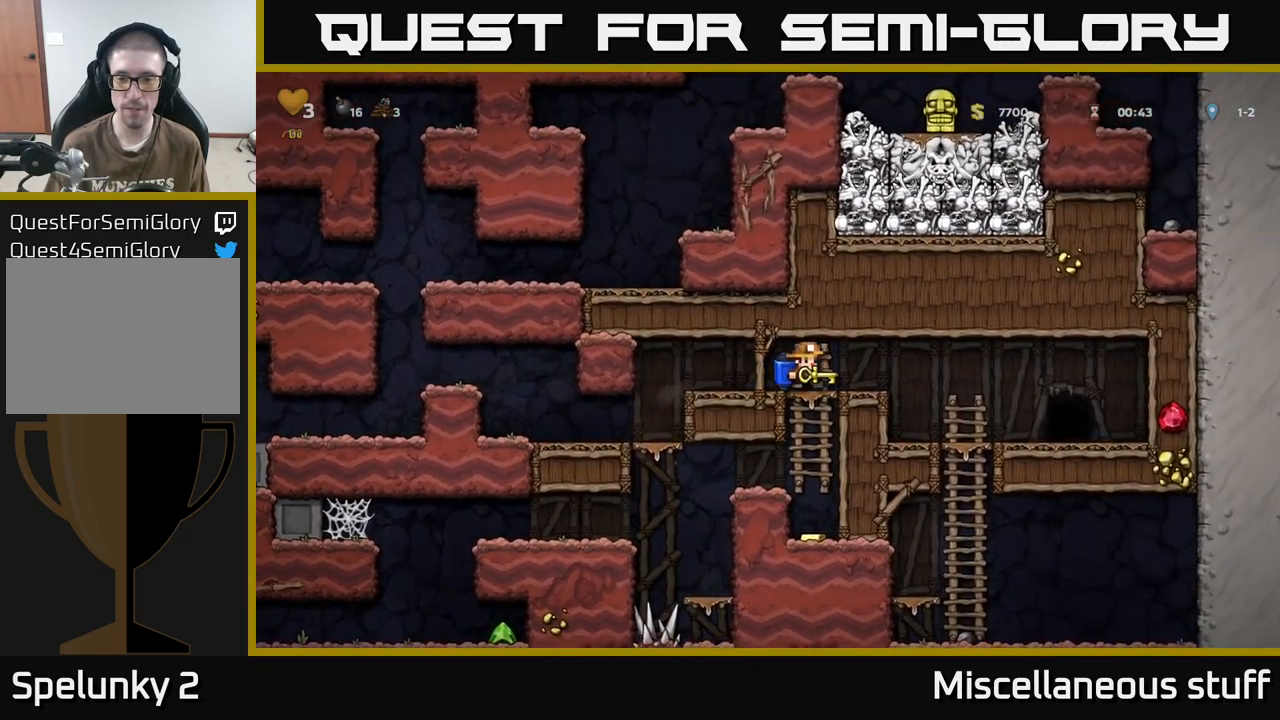
{"buttons": ["A", "DPAD_UP"], "events": [[50, "A", "down"], [117, "A", "up"], [117, "DPAD_DOWN", "up"], [450, "A", "down"], [450, "DPAD_UP", "down"]]}
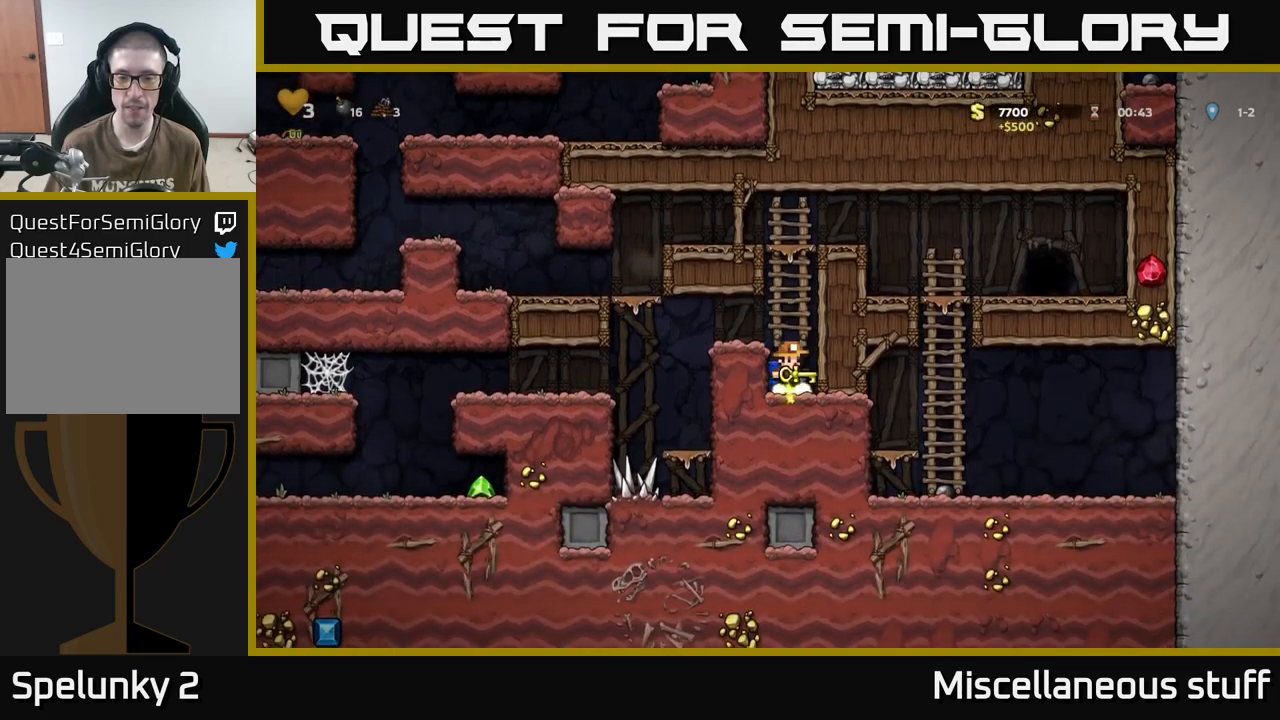
{"buttons": ["A", "DPAD_RIGHT"], "events": [[67, "A", "up"], [117, "A", "down"], [250, "A", "up"], [367, "A", "down"], [400, "DPAD_UP", "up"], [417, "DPAD_RIGHT", "down"]]}
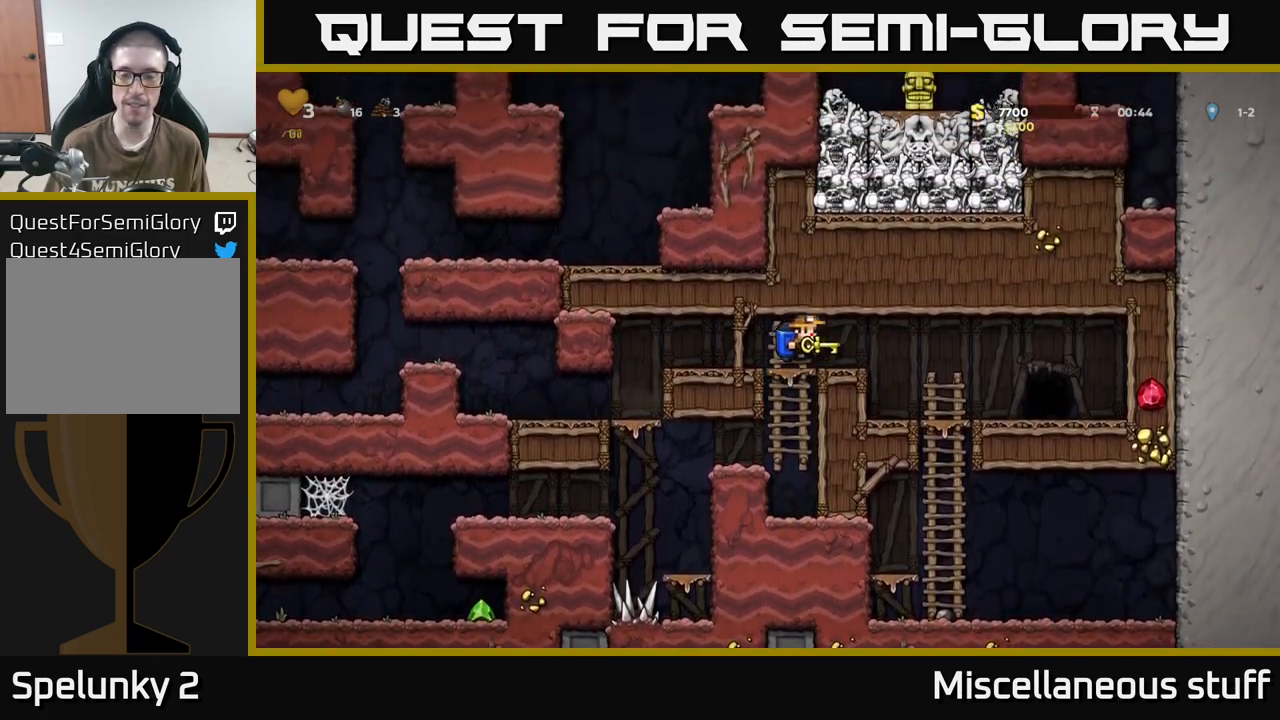
{"buttons": [], "events": [[17, "A", "up"], [400, "DPAD_RIGHT", "up"]]}
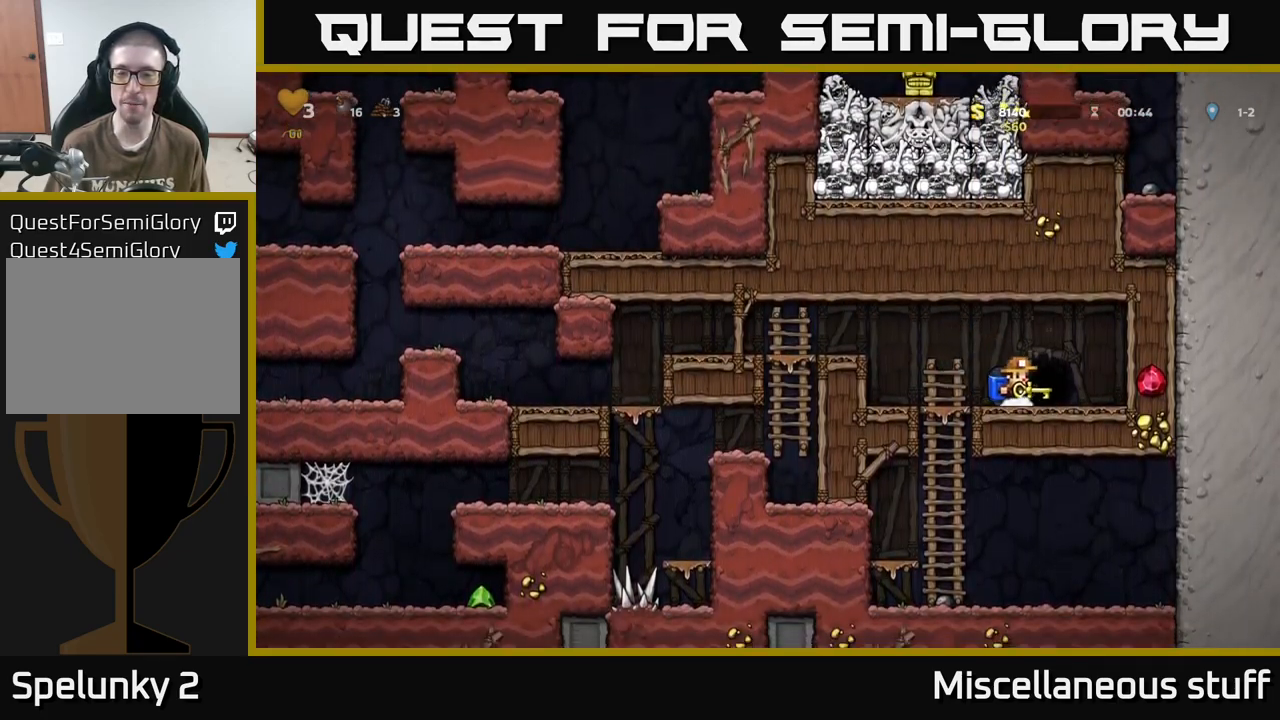
{"buttons": [], "events": [[84, "L2", "down"], [150, "L2", "up"], [234, "L2", "down"], [317, "L2", "up"]]}
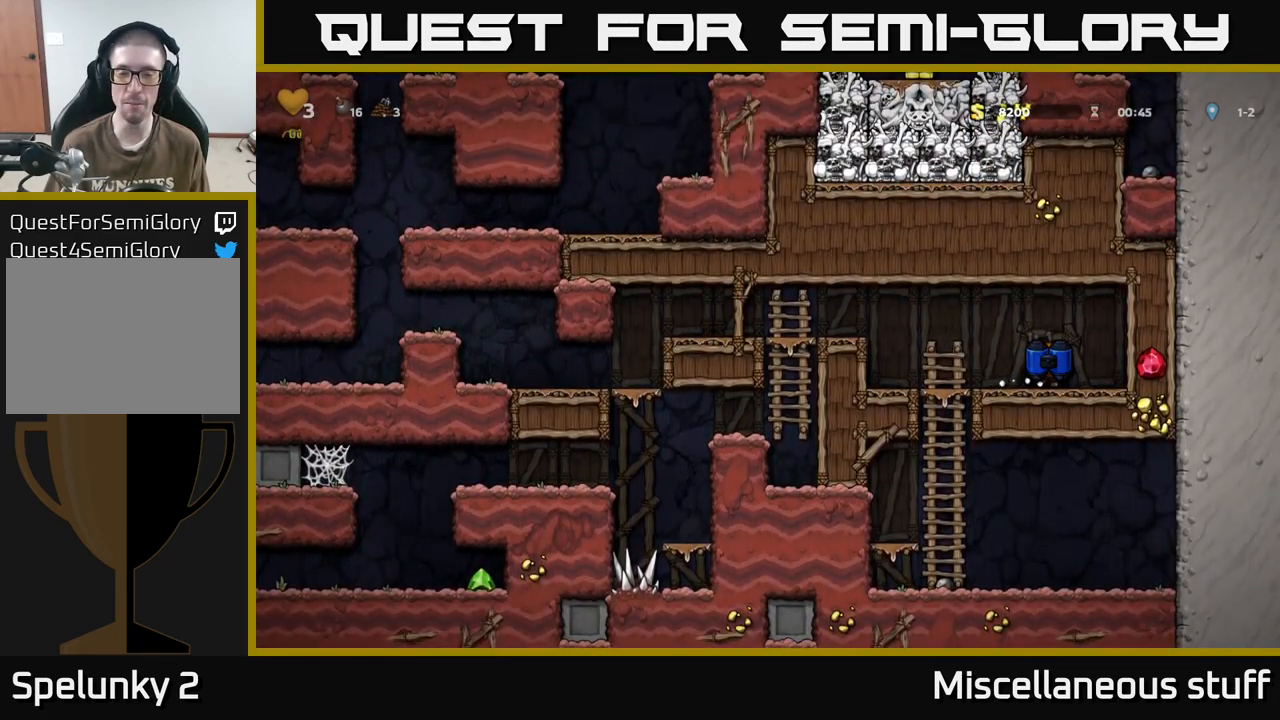
{"buttons": [], "events": []}
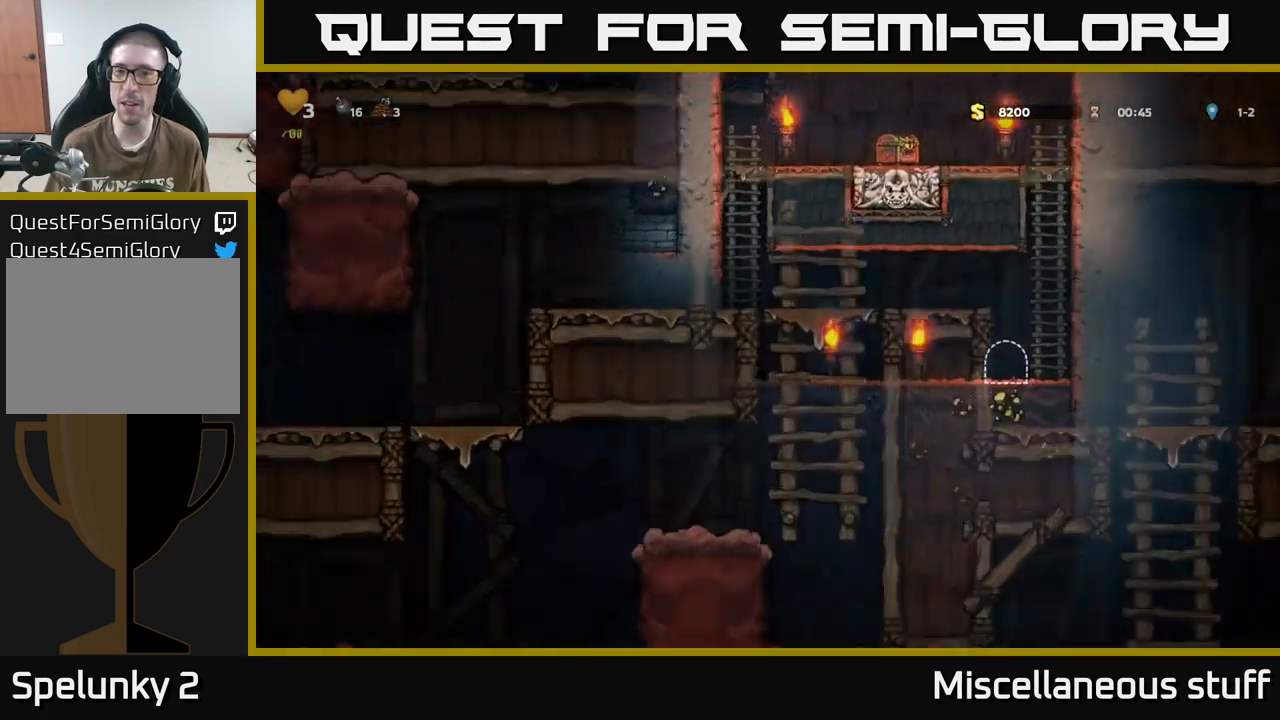
{"buttons": [], "events": []}
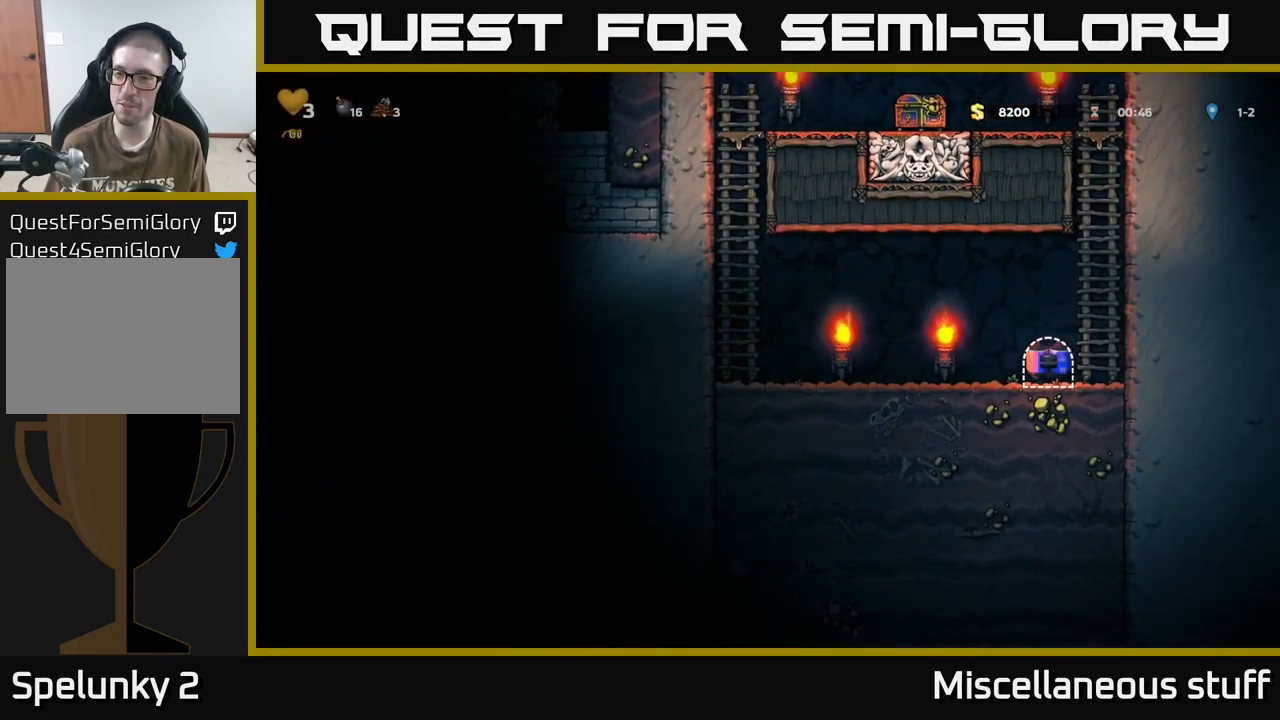
{"buttons": ["A", "DPAD_UP"], "events": [[217, "DPAD_RIGHT", "down"], [284, "A", "down"], [350, "DPAD_UP", "down"], [384, "A", "up"], [400, "DPAD_RIGHT", "up"], [467, "A", "down"]]}
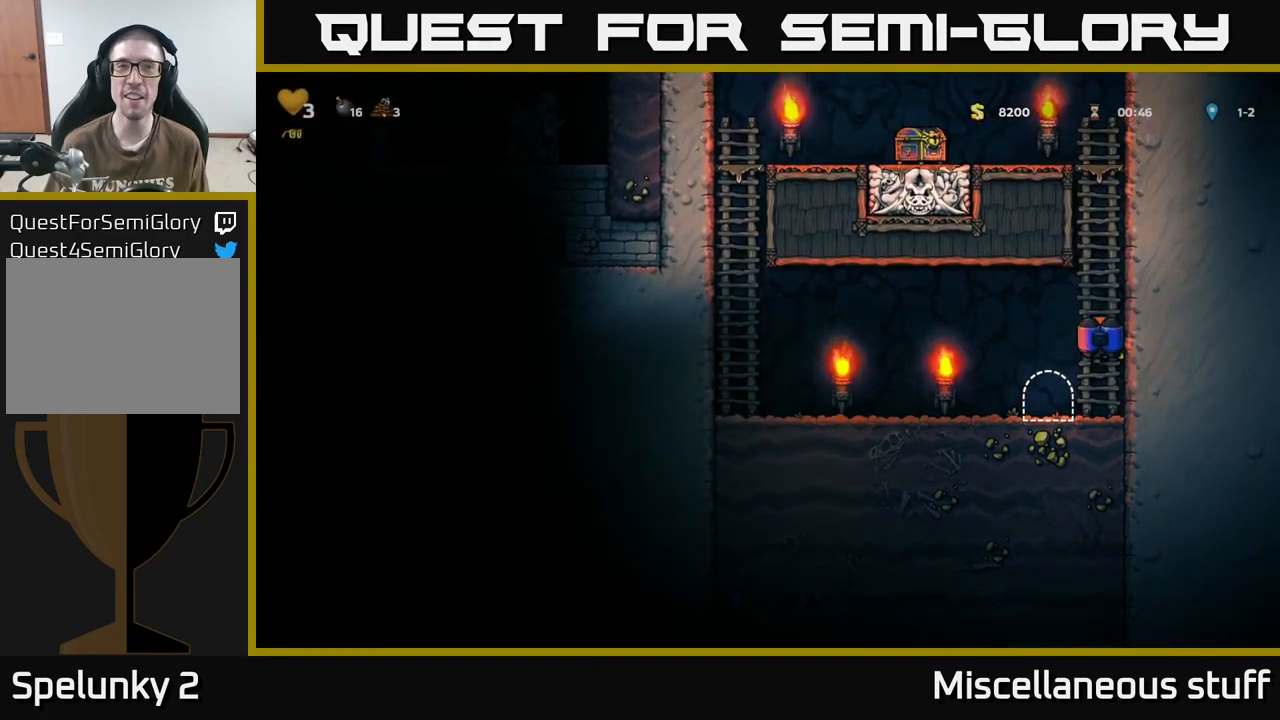
{"buttons": ["DPAD_UP"], "events": [[100, "A", "up"], [200, "A", "down"], [350, "A", "up"]]}
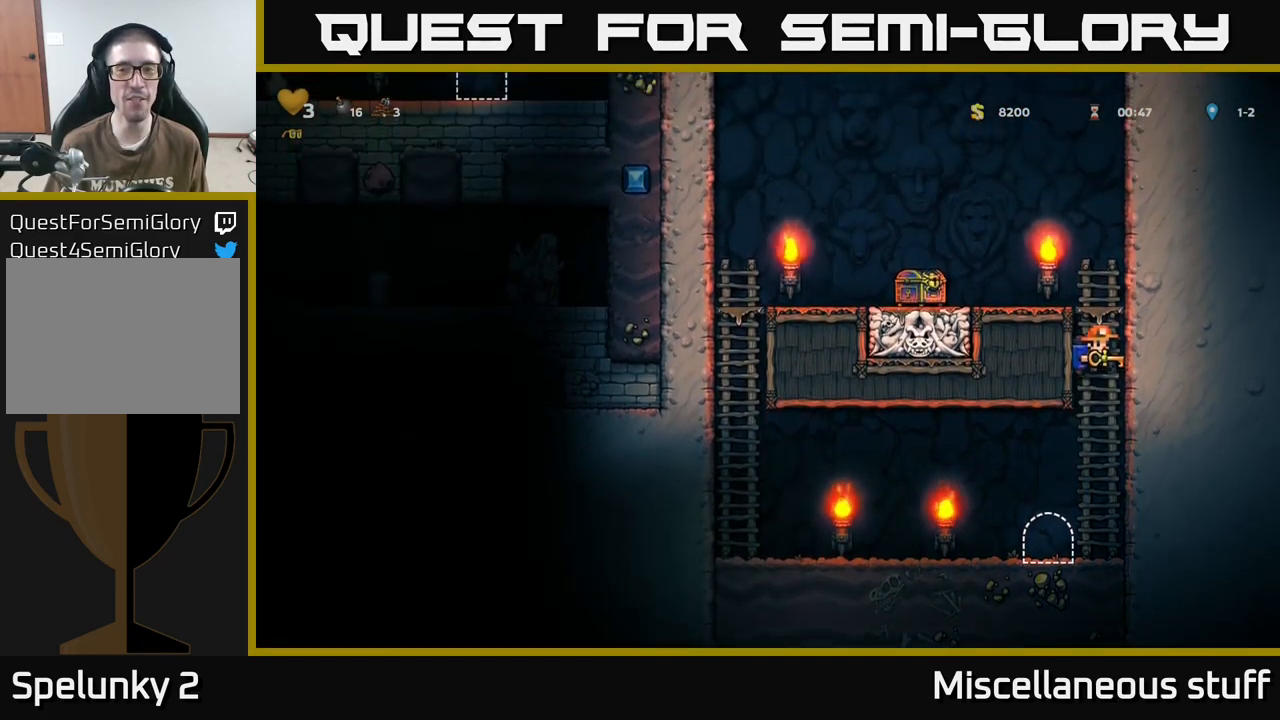
{"buttons": ["DPAD_LEFT"], "events": [[50, "A", "down"], [150, "DPAD_LEFT", "down"], [184, "DPAD_UP", "up"], [250, "A", "up"]]}
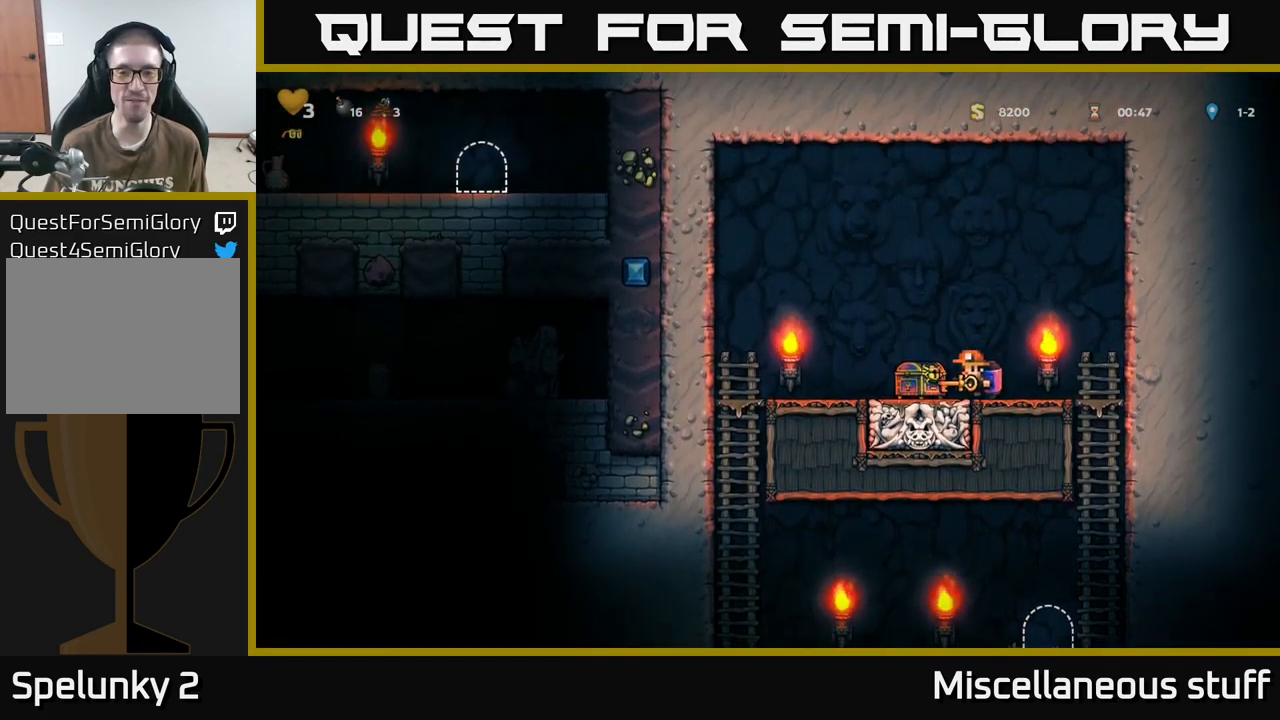
{"buttons": ["DPAD_RIGHT"], "events": [[84, "DPAD_LEFT", "up"], [150, "DPAD_RIGHT", "down"], [267, "A", "down"], [350, "A", "up"]]}
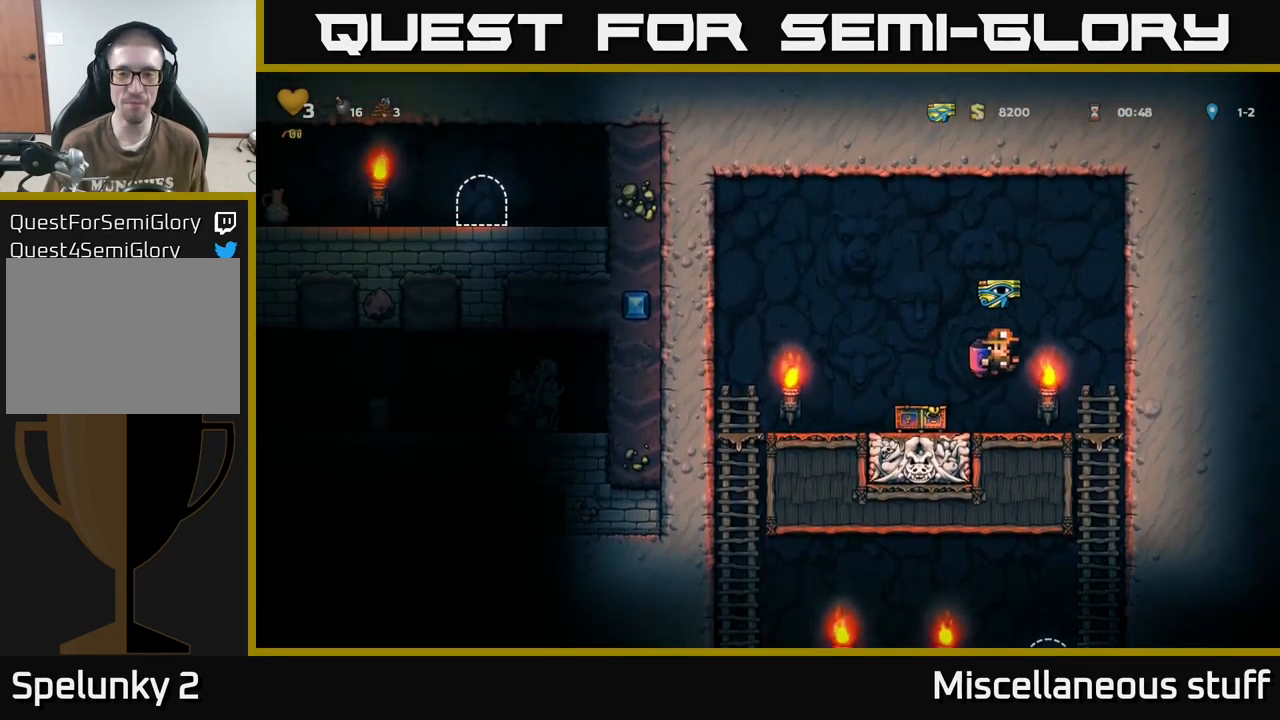
{"buttons": [], "events": [[200, "DPAD_DOWN", "down"], [200, "DPAD_RIGHT", "up"], [300, "A", "down"], [366, "A", "up"], [416, "DPAD_DOWN", "up"]]}
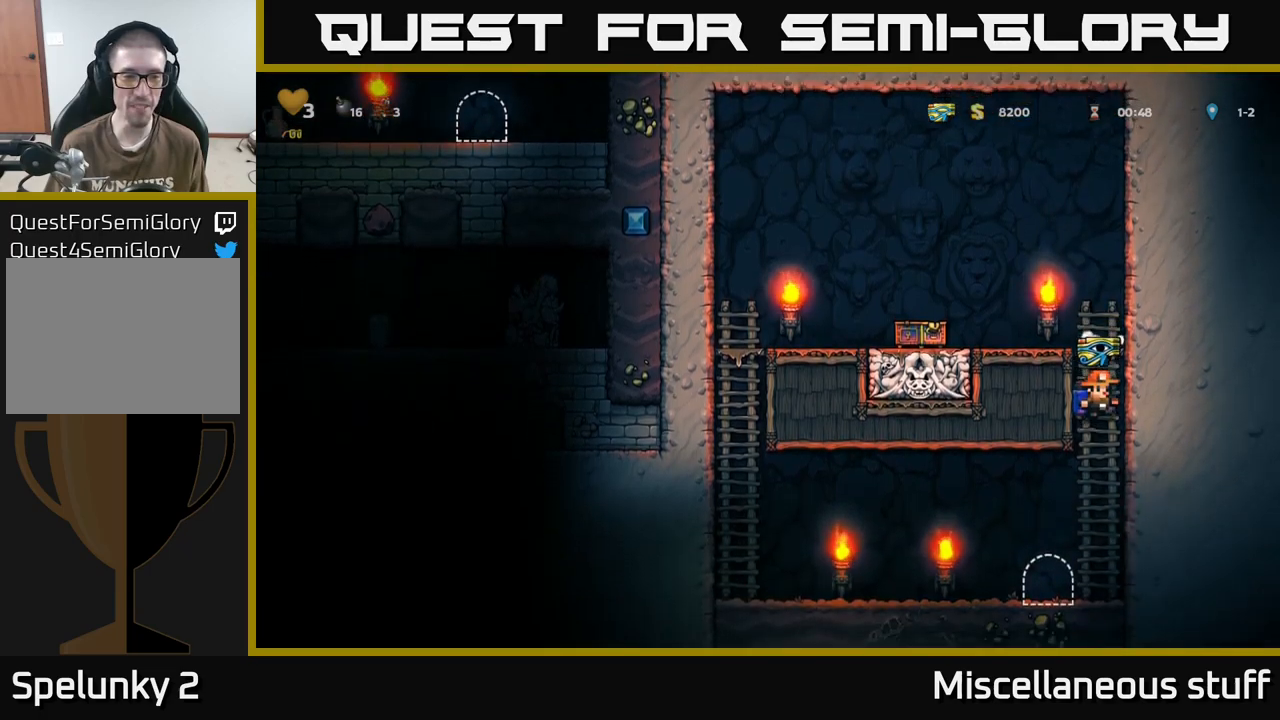
{"buttons": [], "events": [[150, "DPAD_LEFT", "down"], [300, "DPAD_LEFT", "up"], [333, "L2", "down"], [450, "L2", "up"]]}
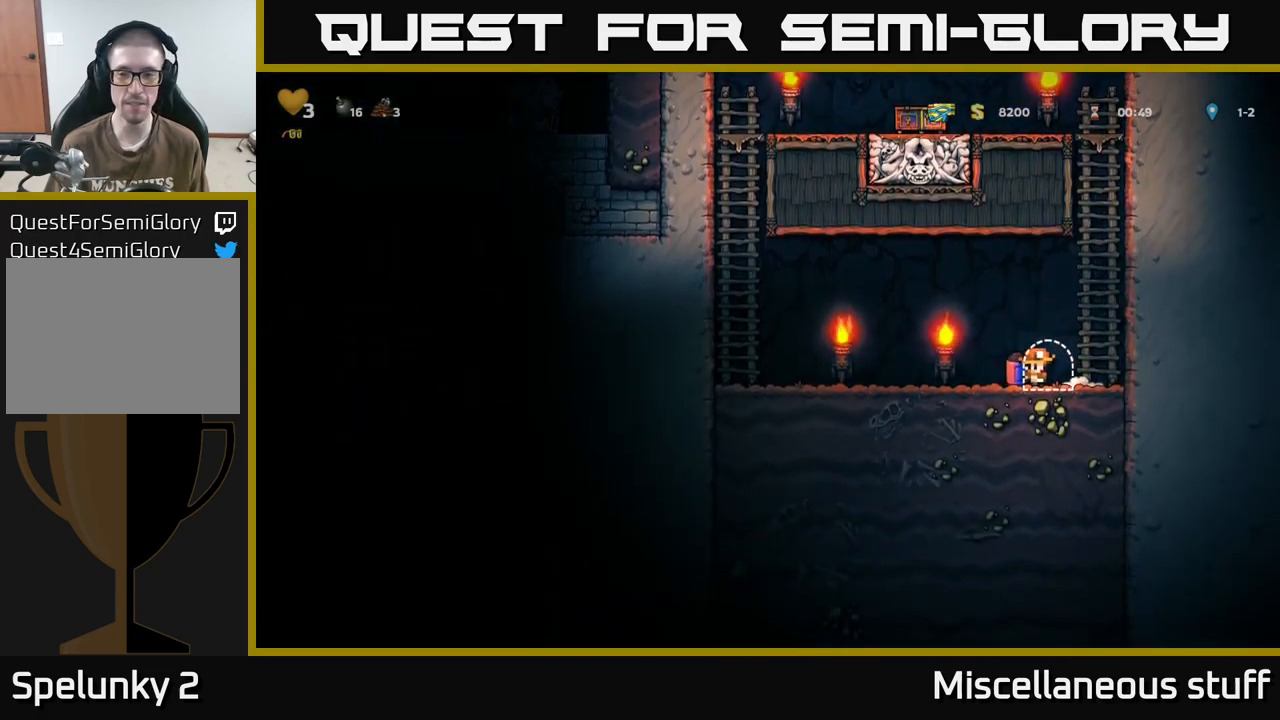
{"buttons": [], "events": []}
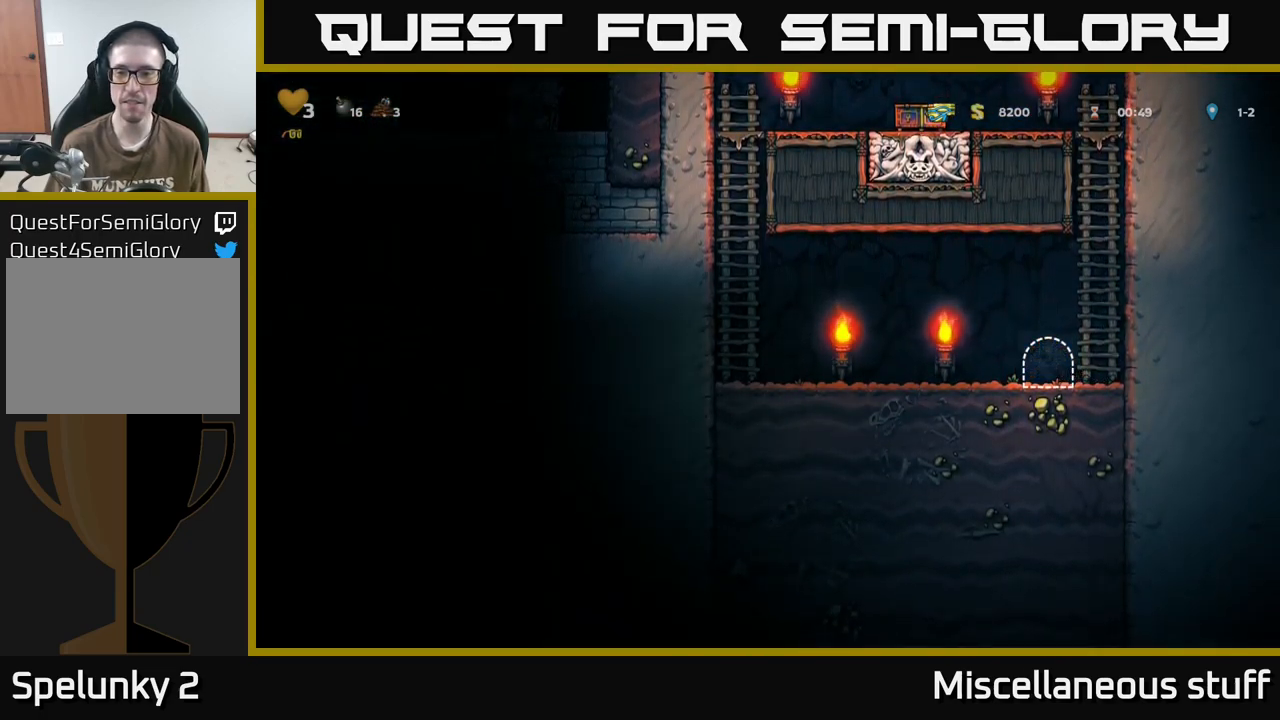
{"buttons": [], "events": []}
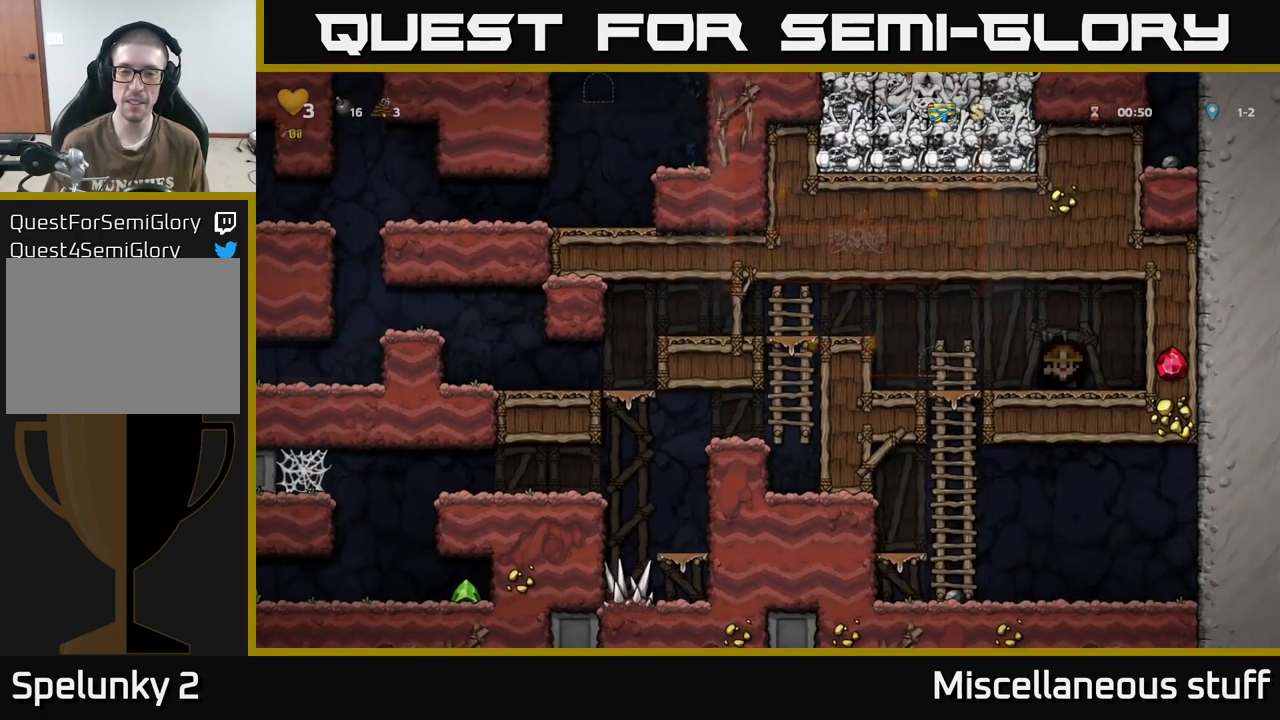
{"buttons": ["A", "DPAD_LEFT"], "events": [[283, "DPAD_LEFT", "down"], [466, "A", "down"]]}
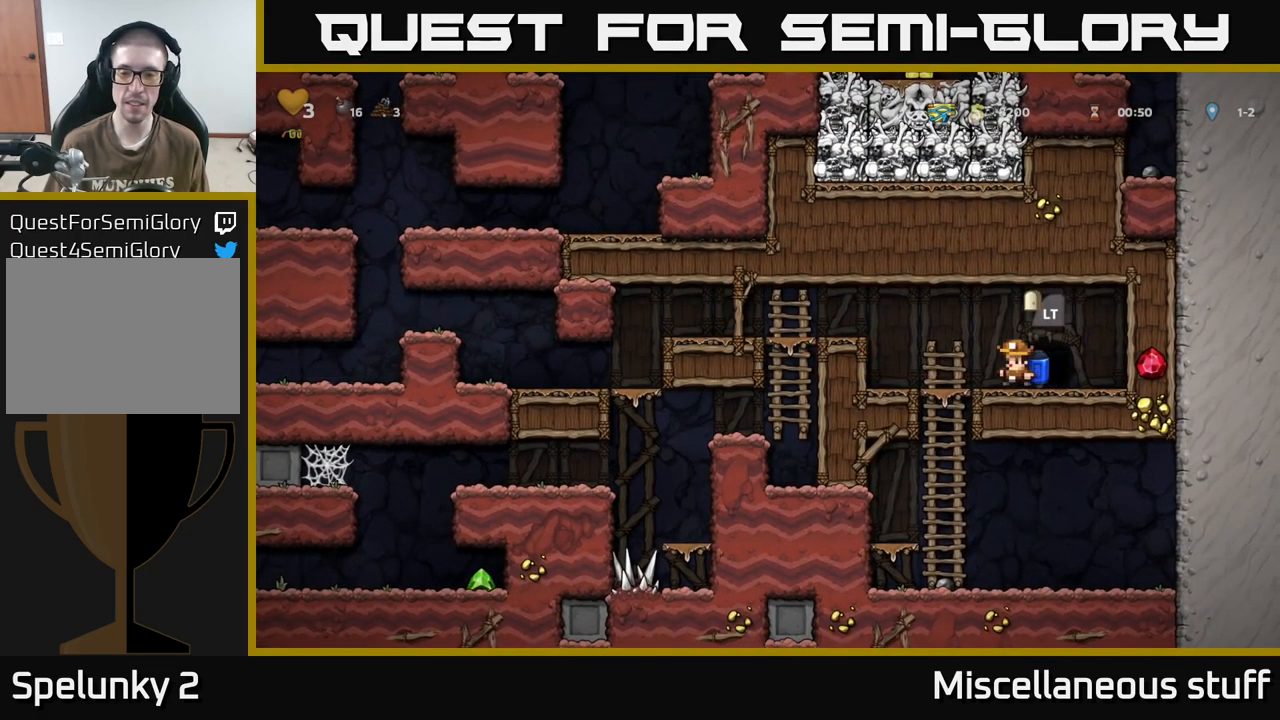
{"buttons": ["DPAD_LEFT"], "events": [[150, "A", "up"]]}
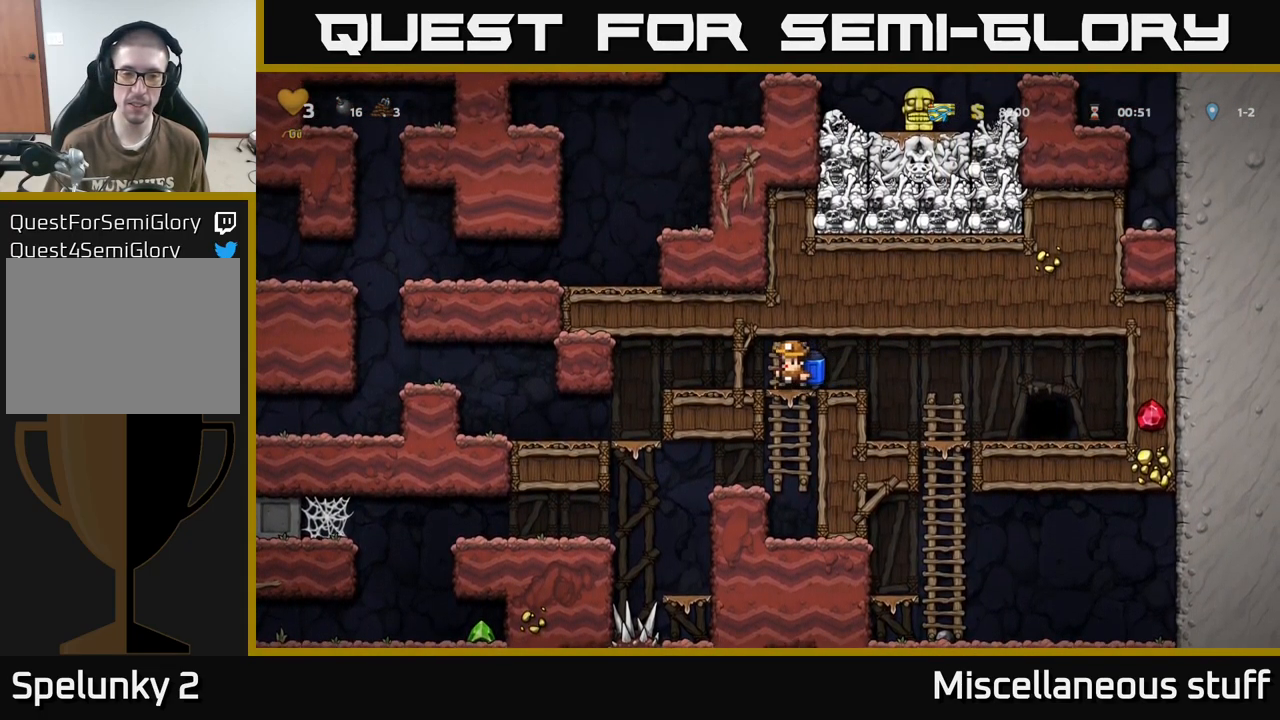
{"buttons": ["DPAD_LEFT"], "events": [[350, "DPAD_LEFT", "up"], [483, "DPAD_LEFT", "down"]]}
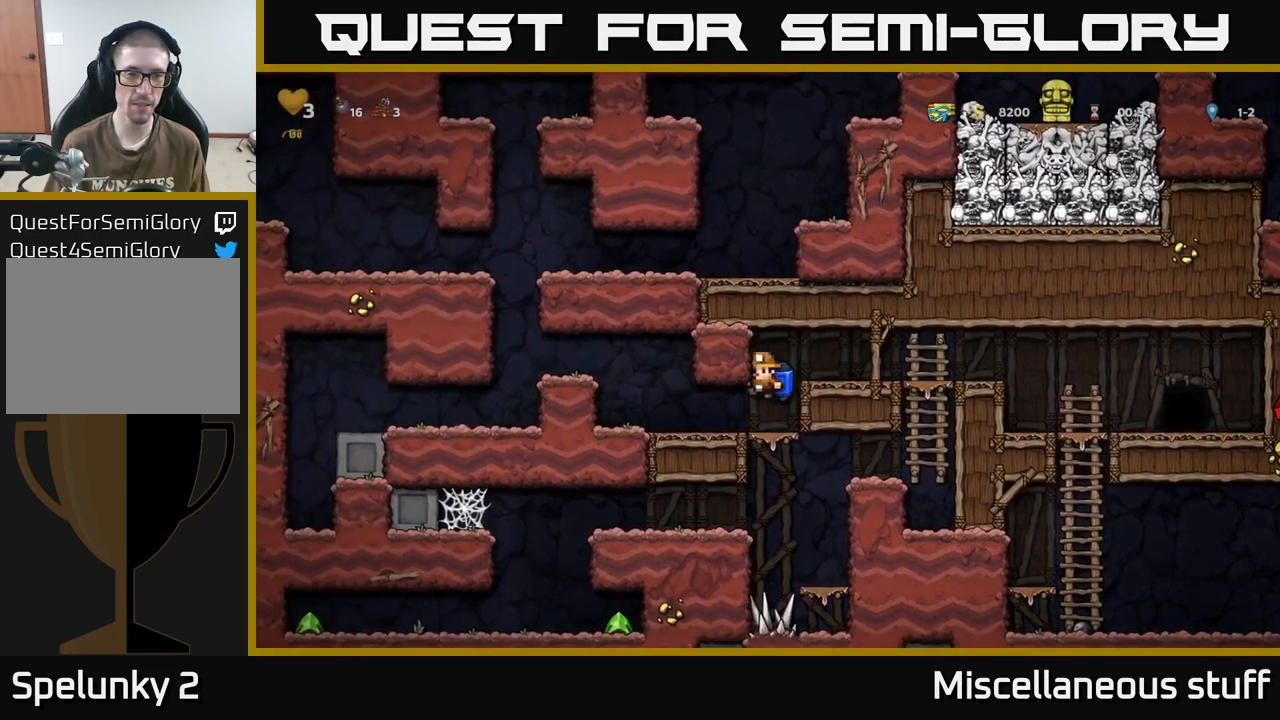
{"buttons": ["A", "DPAD_LEFT"], "events": [[350, "A", "down"], [433, "A", "up"], [500, "A", "down"]]}
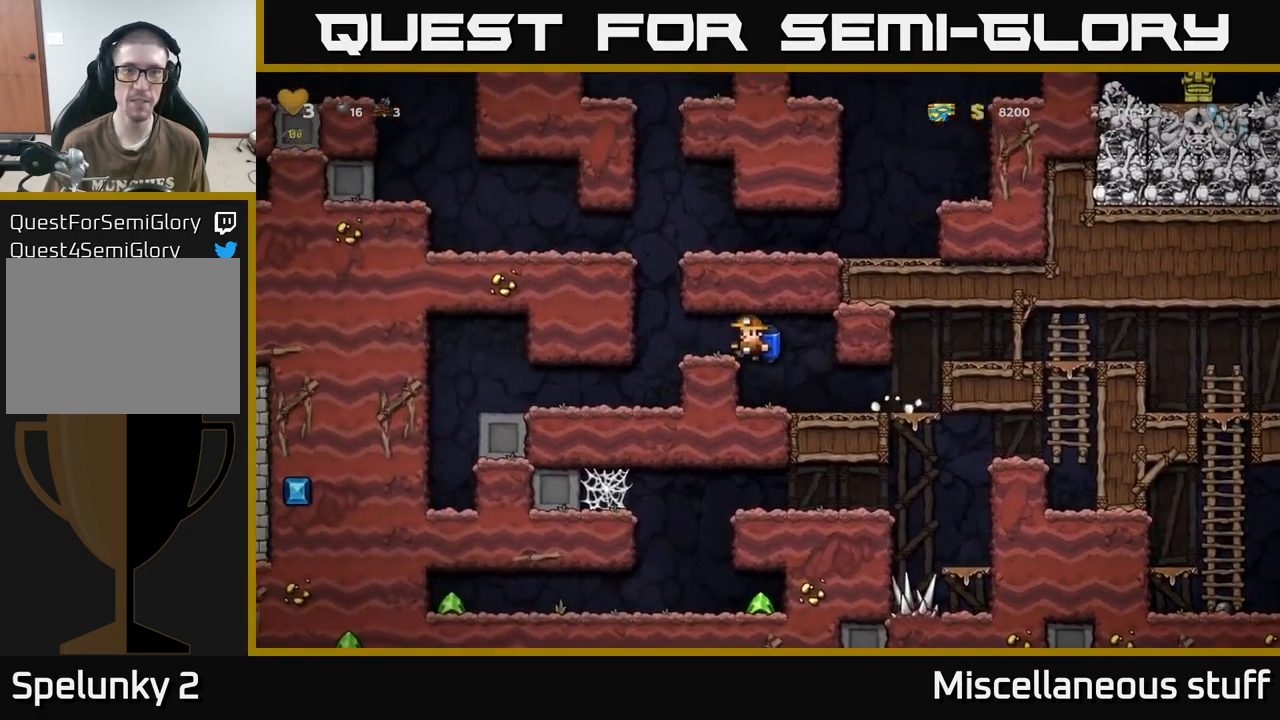
{"buttons": ["DPAD_RIGHT"], "events": [[116, "A", "up"], [183, "A", "down"], [216, "DPAD_LEFT", "up"], [383, "DPAD_RIGHT", "down"], [450, "A", "up"]]}